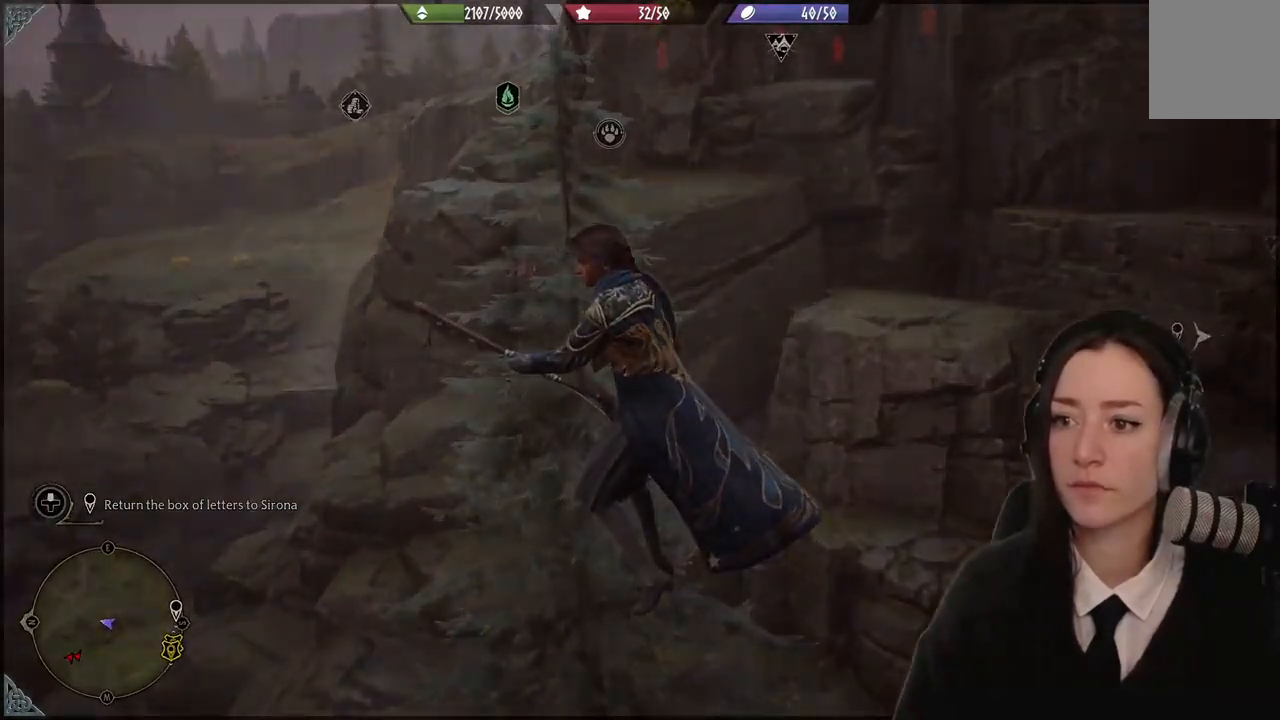
Gameplay with a controller (Xbox layout); each line is a JSON object with the inputs held at the frame after it. "events" lists button and stick changes between this image and that frame as [ms after this image, input, new state], when the widget could be followed in between. Not read: L3 Z.
{"buttons": [], "left_stick": "center", "right_stick": "center", "events": []}
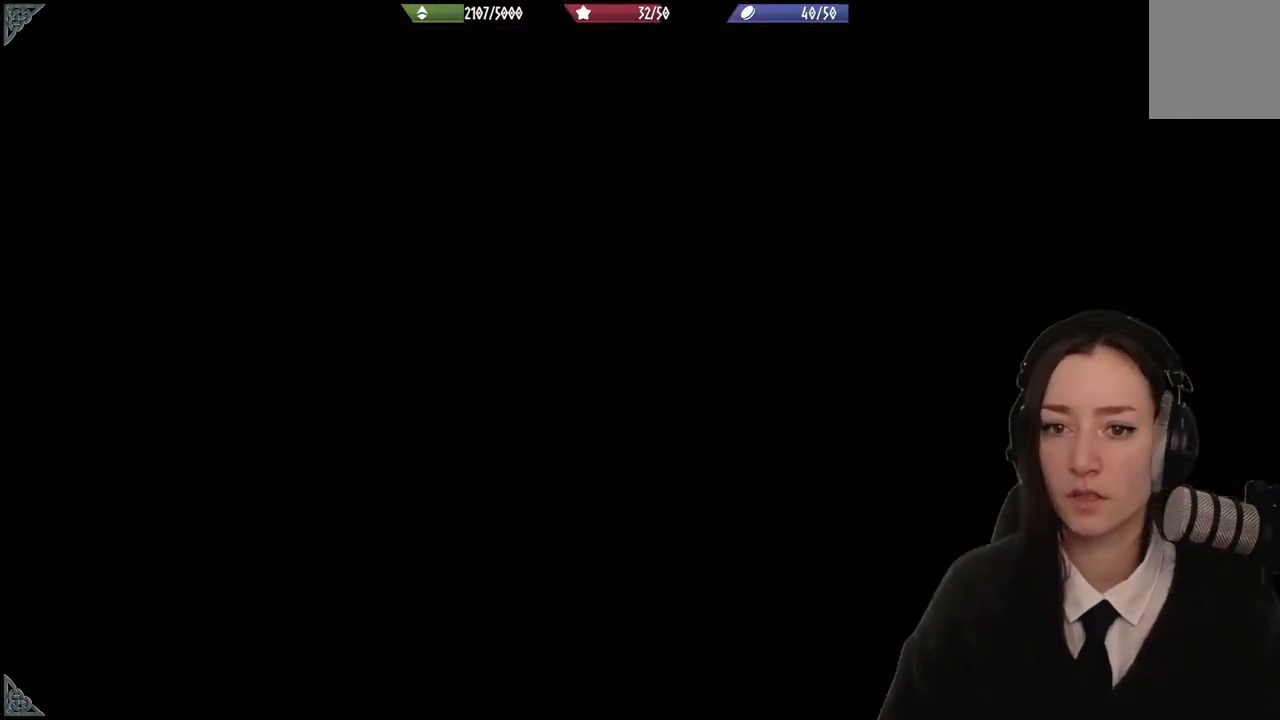
{"buttons": [], "left_stick": "center", "right_stick": "center", "events": []}
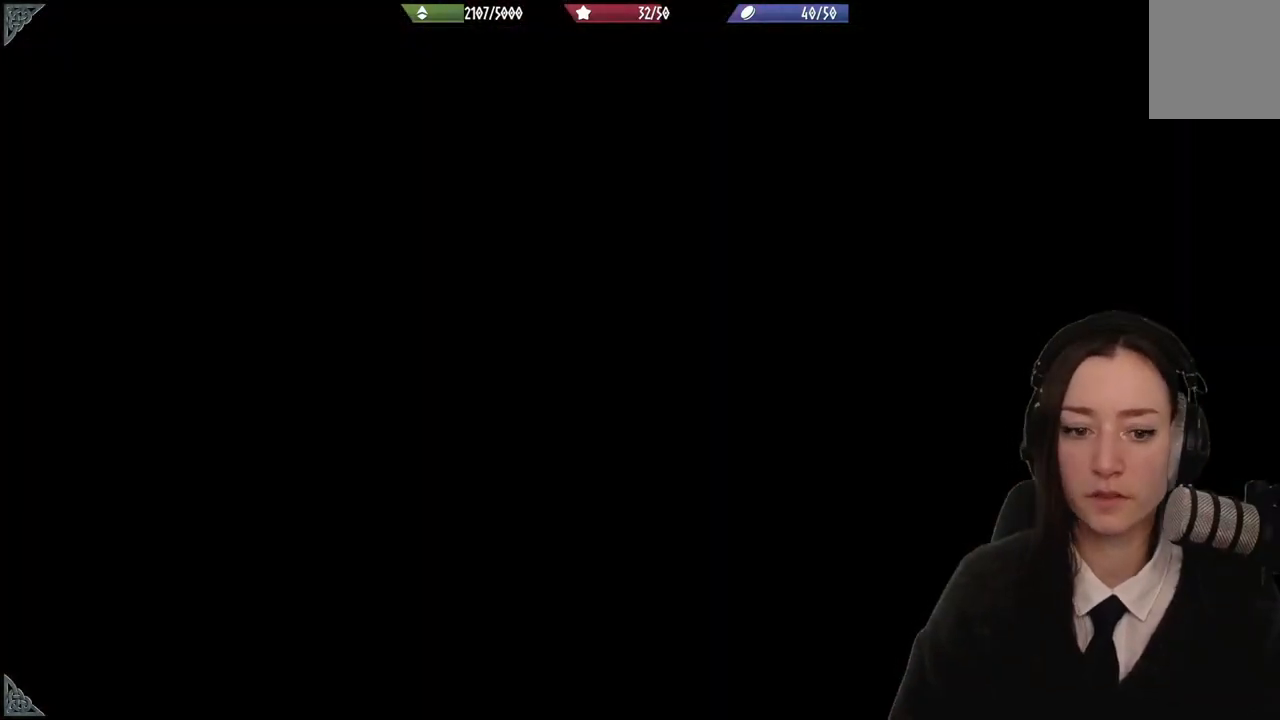
{"buttons": [], "left_stick": "center", "right_stick": "center", "events": []}
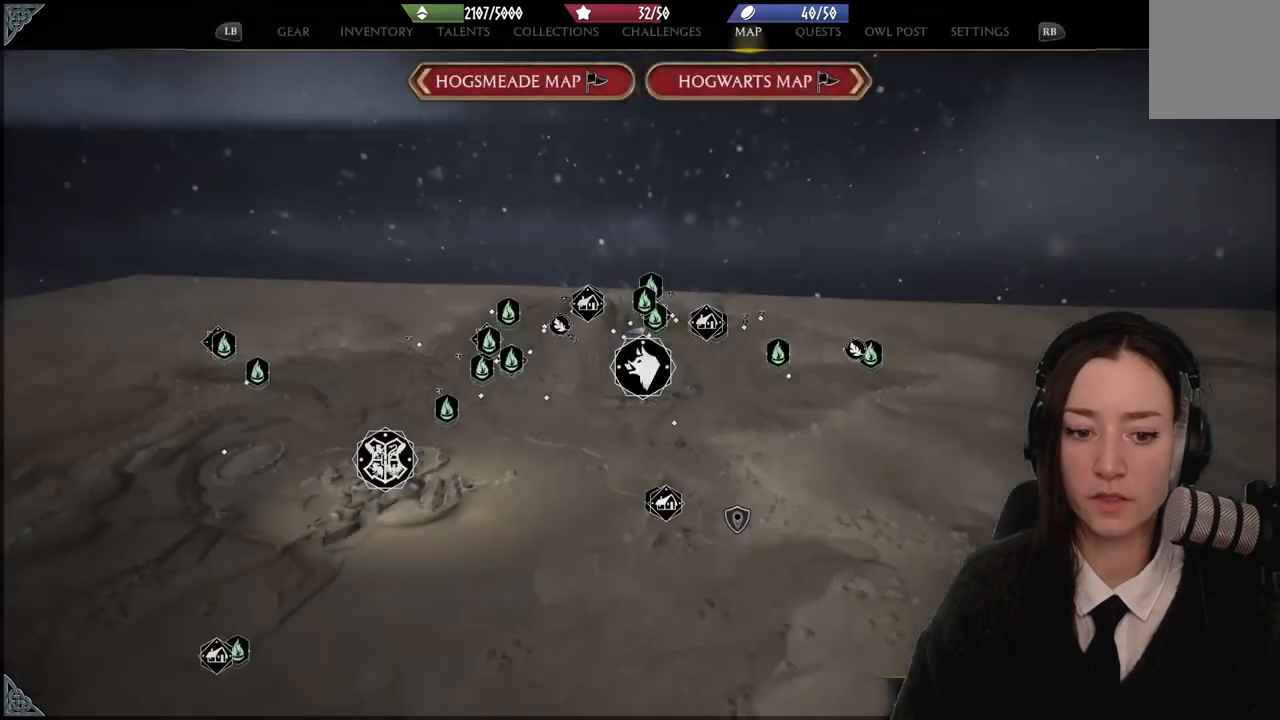
{"buttons": [], "left_stick": "center", "right_stick": "center", "events": []}
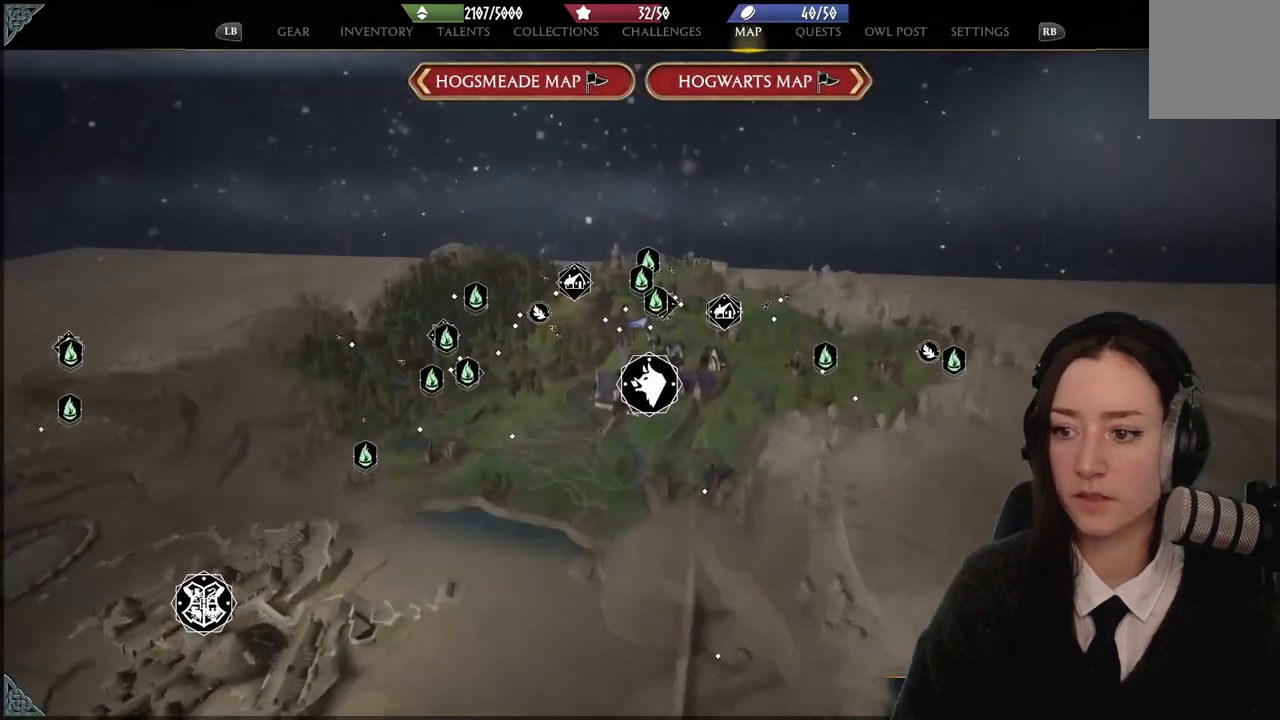
{"buttons": [], "left_stick": "center", "right_stick": "center", "events": []}
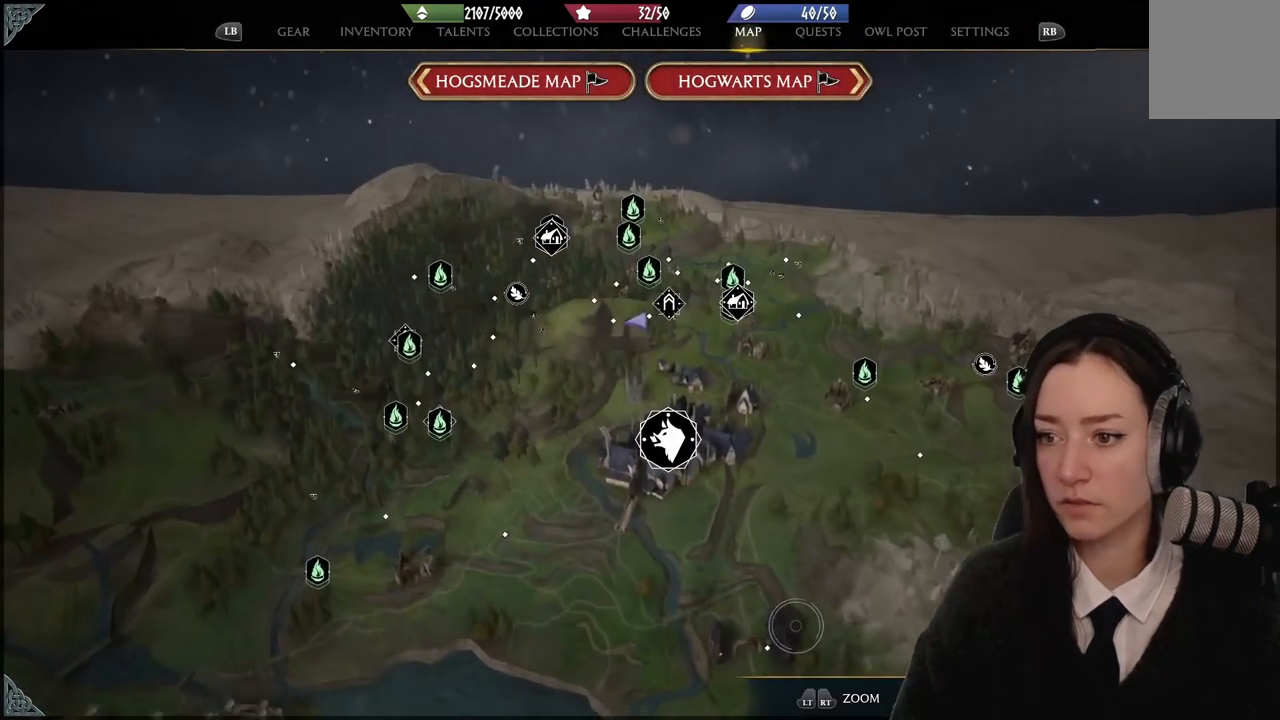
{"buttons": [], "left_stick": "center", "right_stick": "center", "events": []}
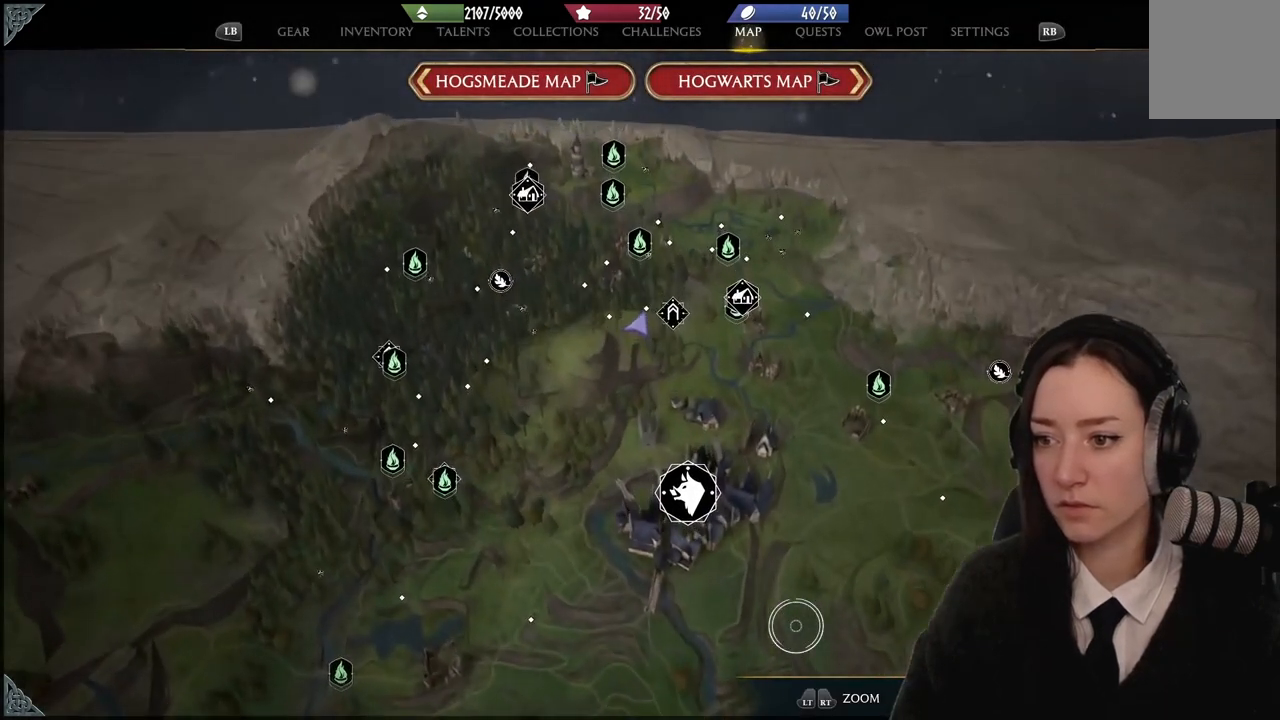
{"buttons": [], "left_stick": "right", "right_stick": "center", "events": [[401, "left_stick", "right"]]}
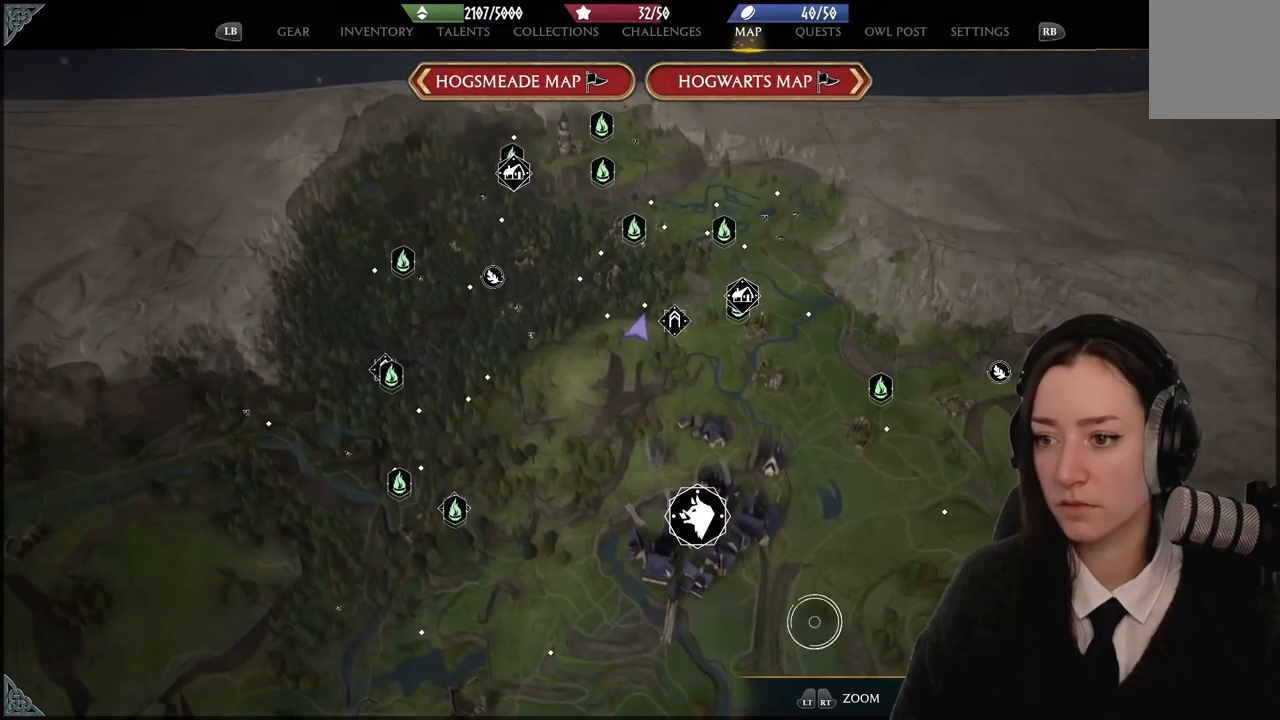
{"buttons": [], "left_stick": "up-left", "right_stick": "center", "events": [[100, "left_stick", "center"], [200, "left_stick", "up-left"]]}
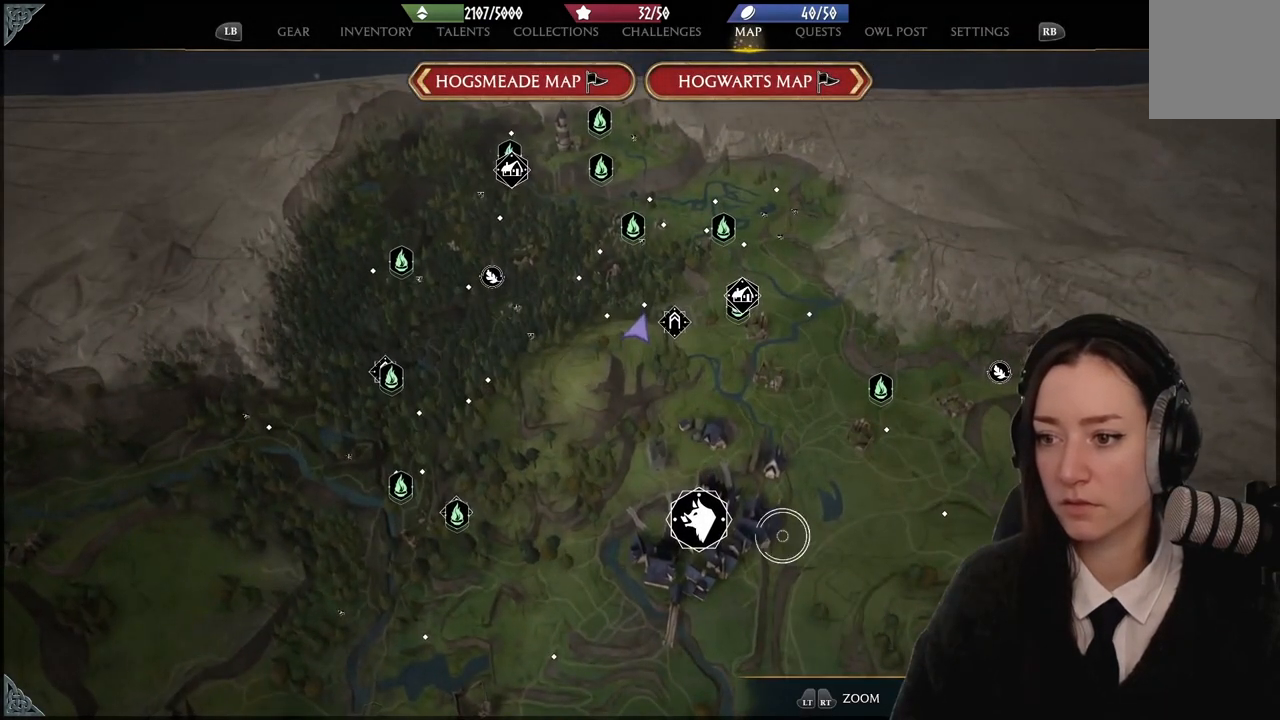
{"buttons": [], "left_stick": "up-left", "right_stick": "center", "events": []}
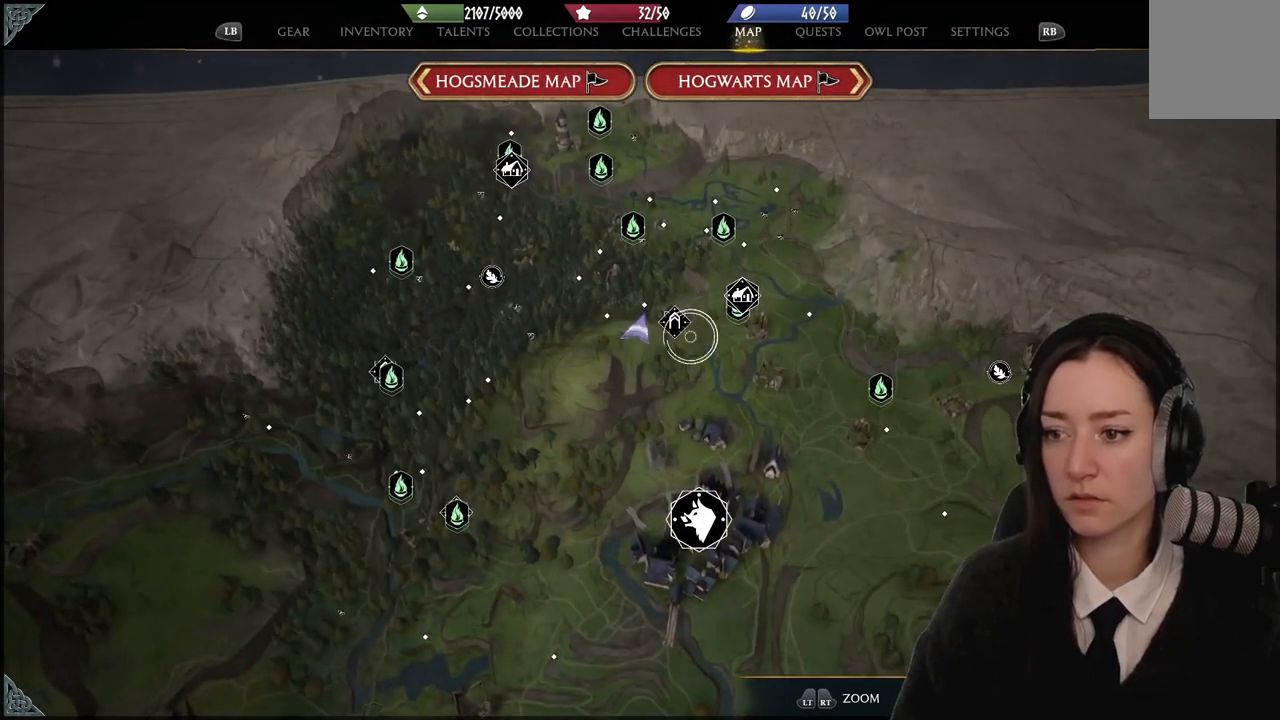
{"buttons": [], "left_stick": "center", "right_stick": "center", "events": [[133, "left_stick", "center"]]}
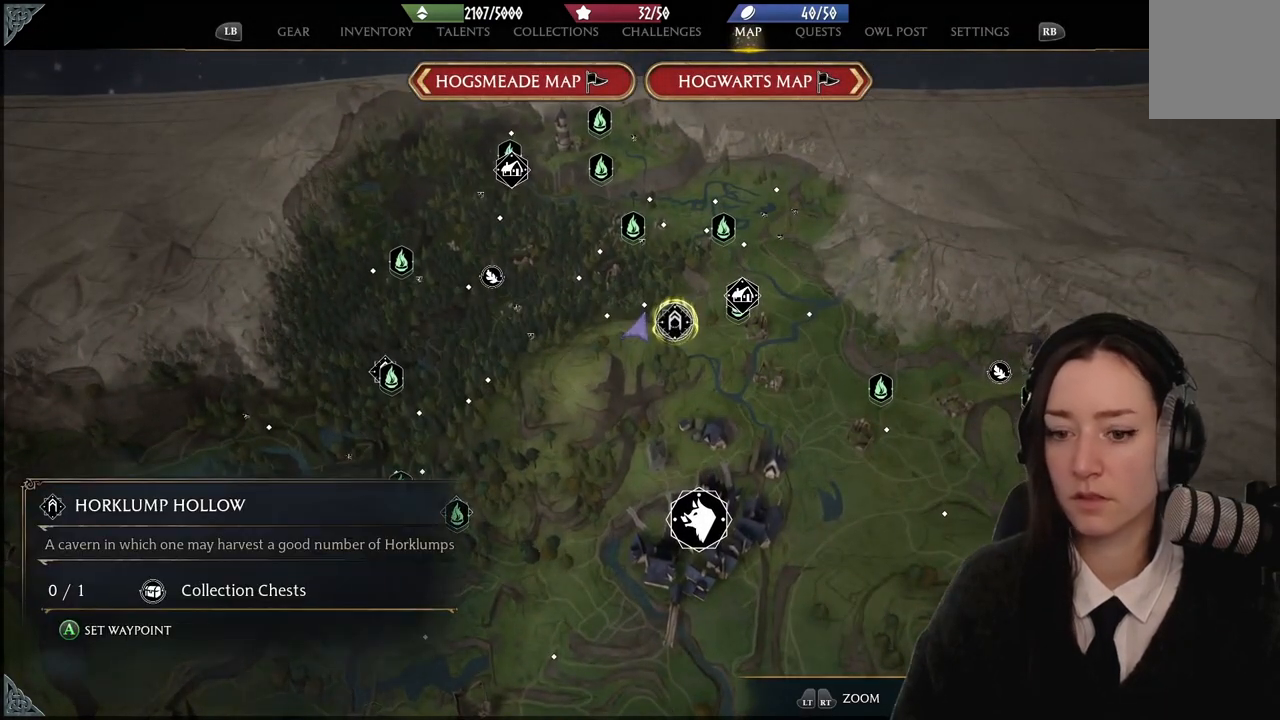
{"buttons": [], "left_stick": "center", "right_stick": "center", "events": []}
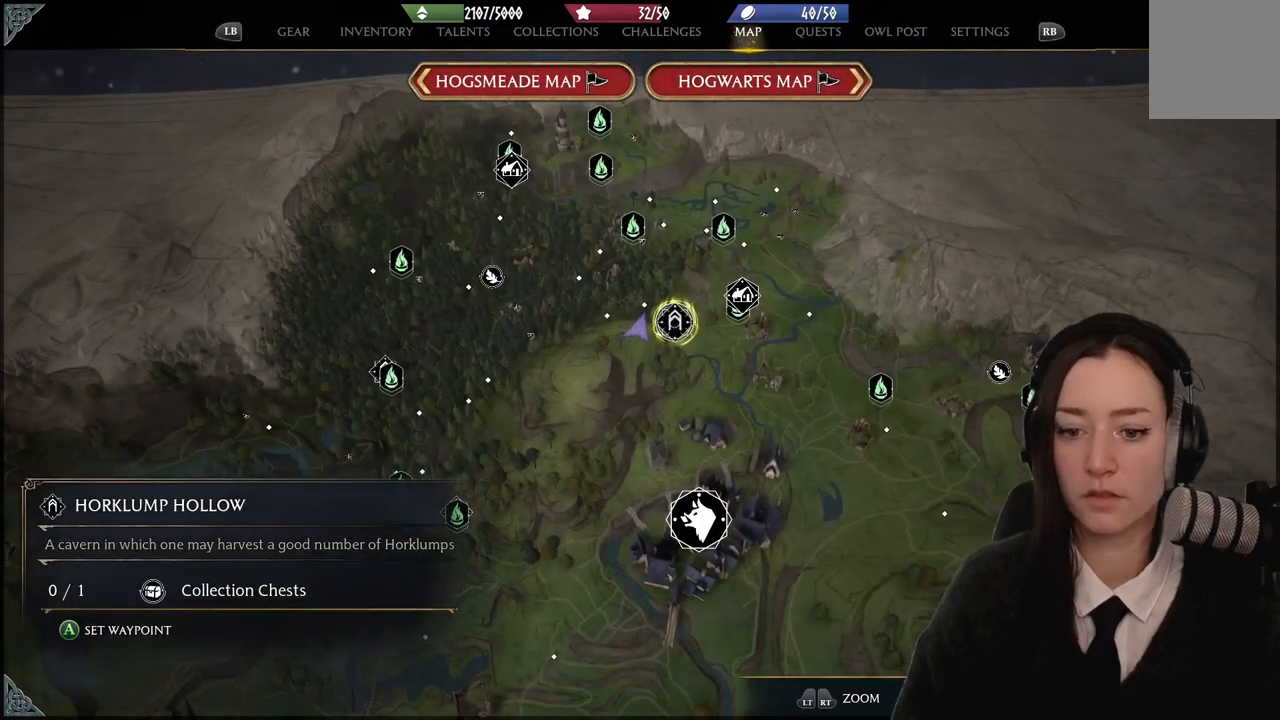
{"buttons": [], "left_stick": "center", "right_stick": "center", "events": []}
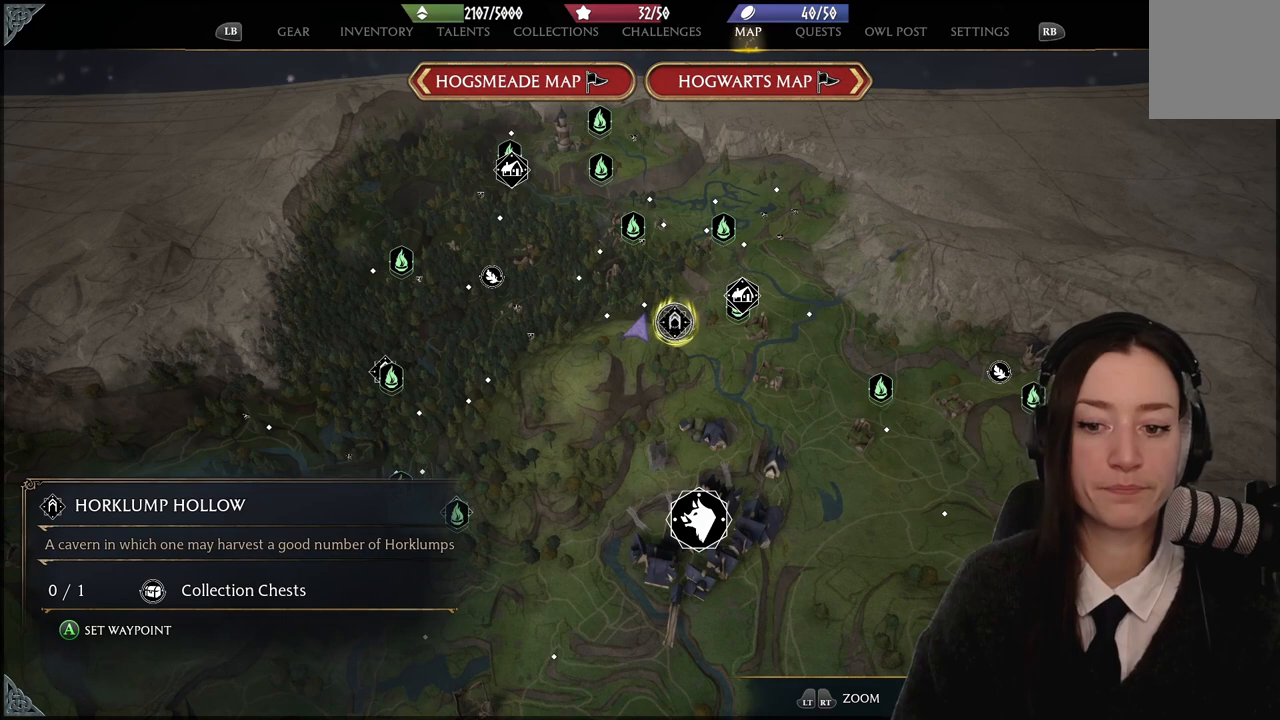
{"buttons": [], "left_stick": "center", "right_stick": "center", "events": []}
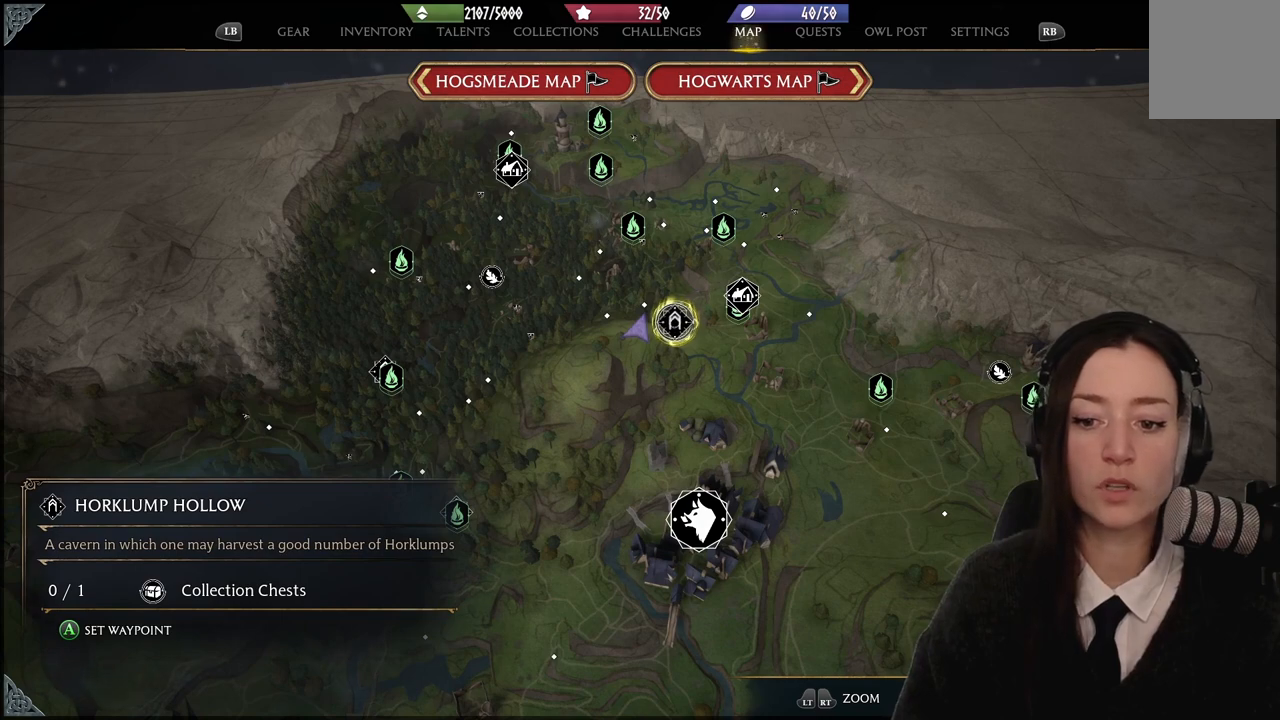
{"buttons": [], "left_stick": "center", "right_stick": "center", "events": []}
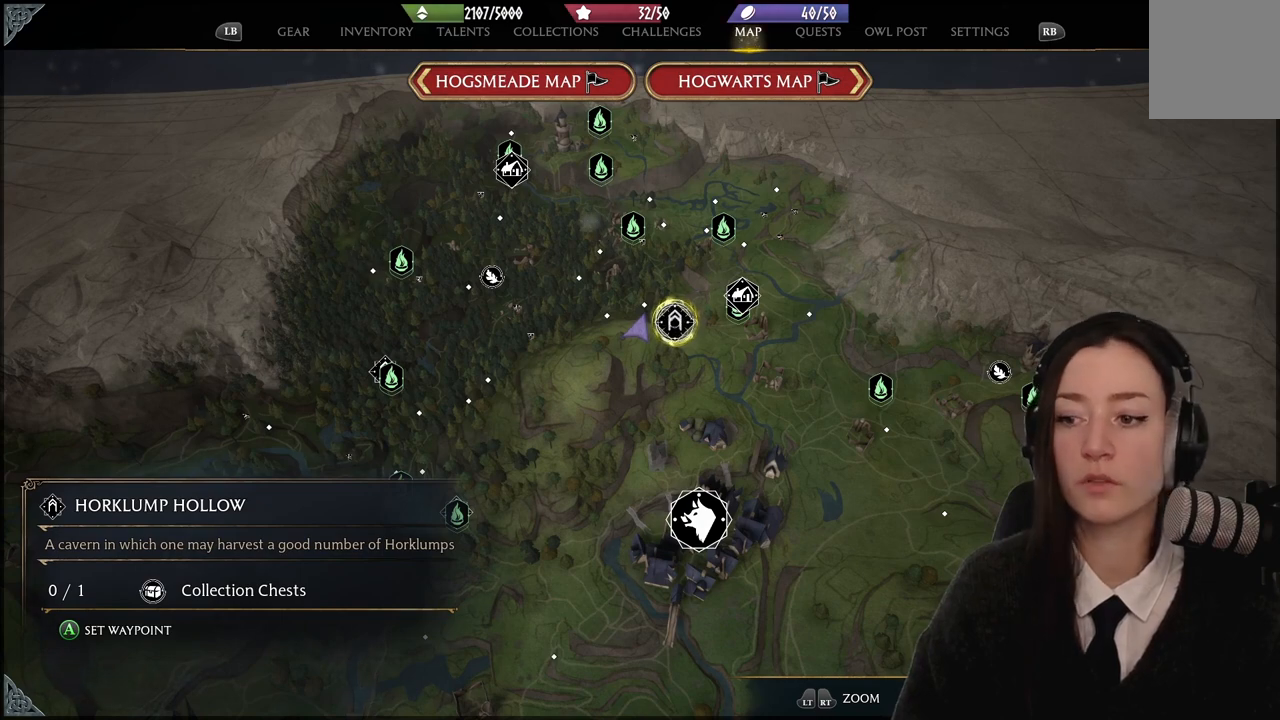
{"buttons": [], "left_stick": "center", "right_stick": "center", "events": [[267, "A", "down"], [334, "A", "up"]]}
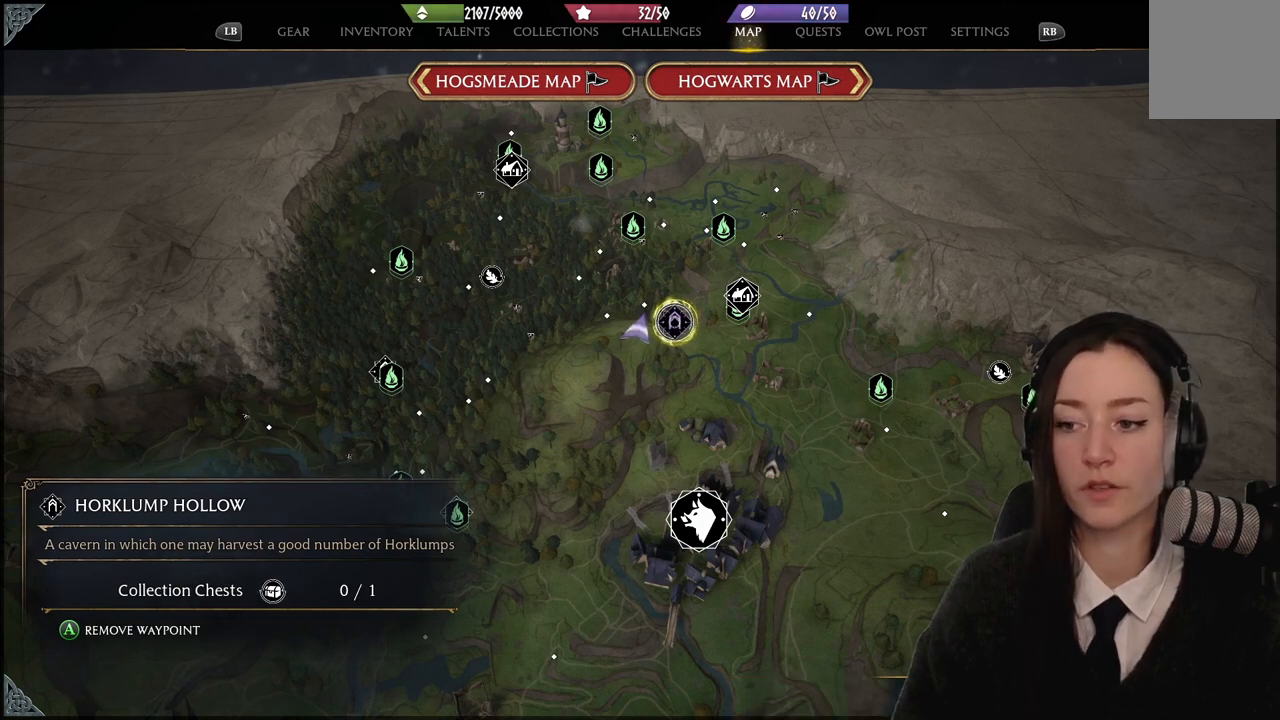
{"buttons": [], "left_stick": "center", "right_stick": "center", "events": []}
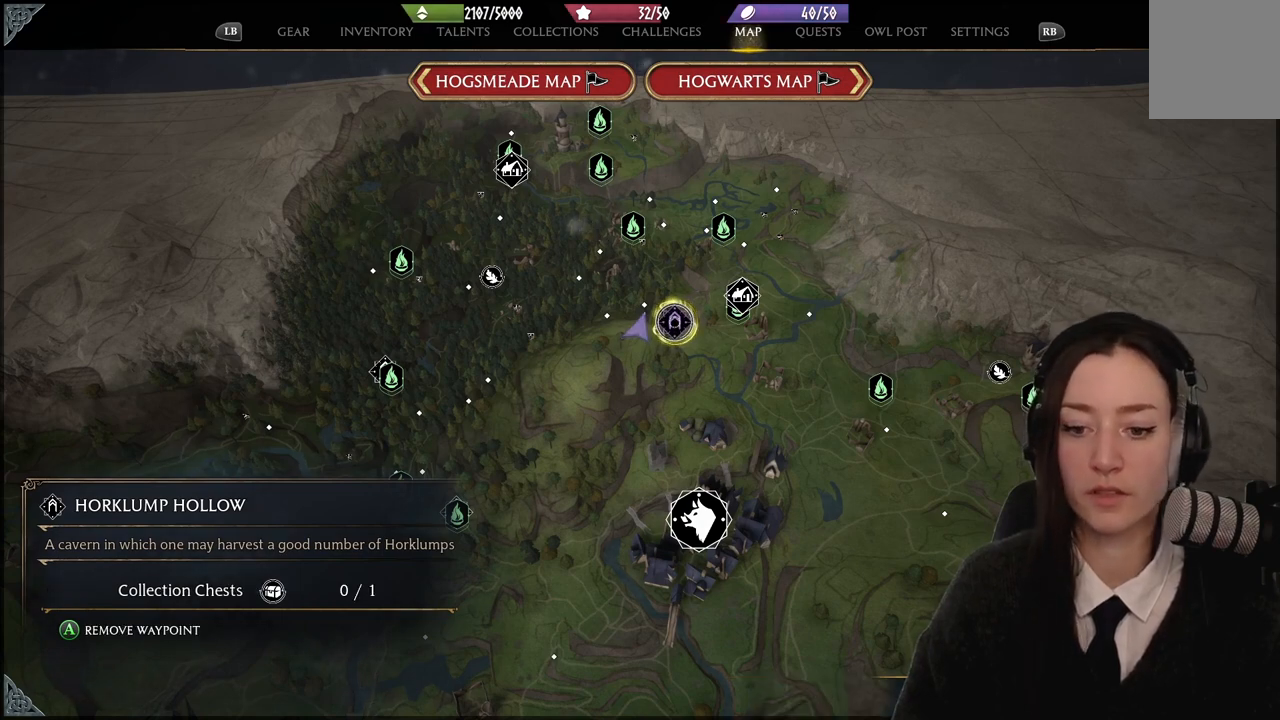
{"buttons": [], "left_stick": "down-left", "right_stick": "center", "events": [[401, "left_stick", "down-left"]]}
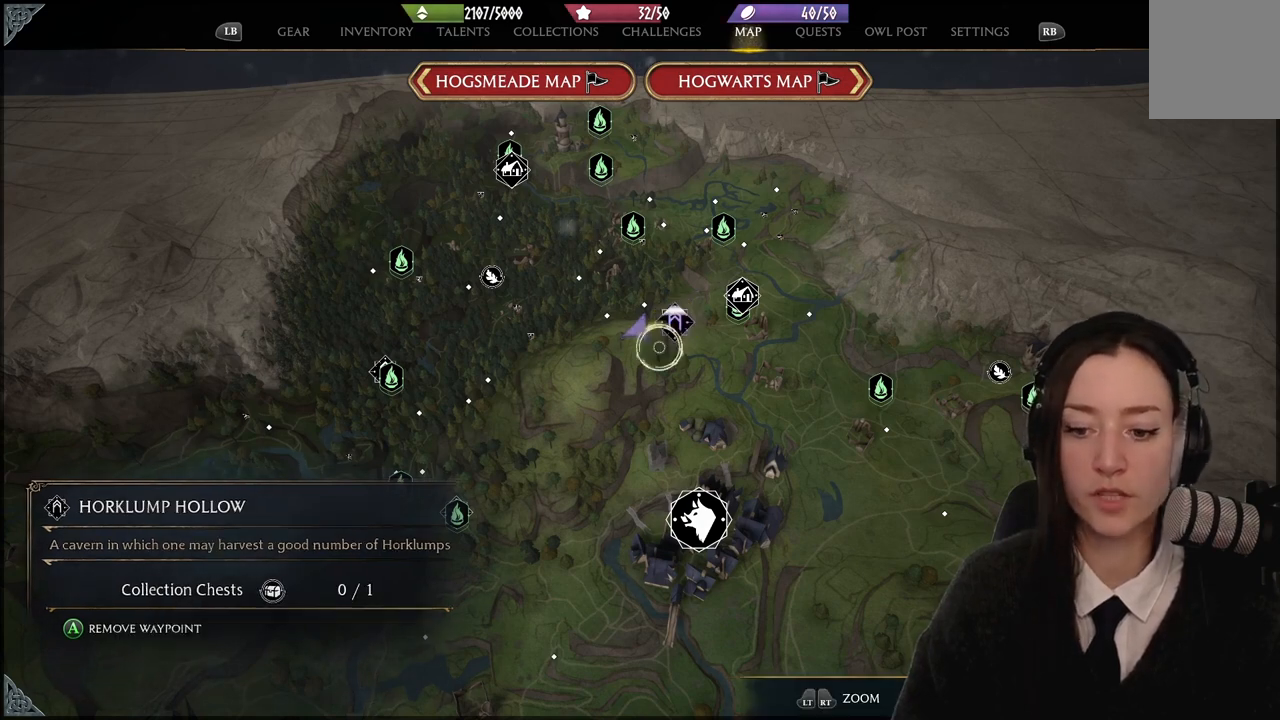
{"buttons": [], "left_stick": "center", "right_stick": "center", "events": [[233, "left_stick", "center"], [367, "B", "down"], [500, "B", "up"]]}
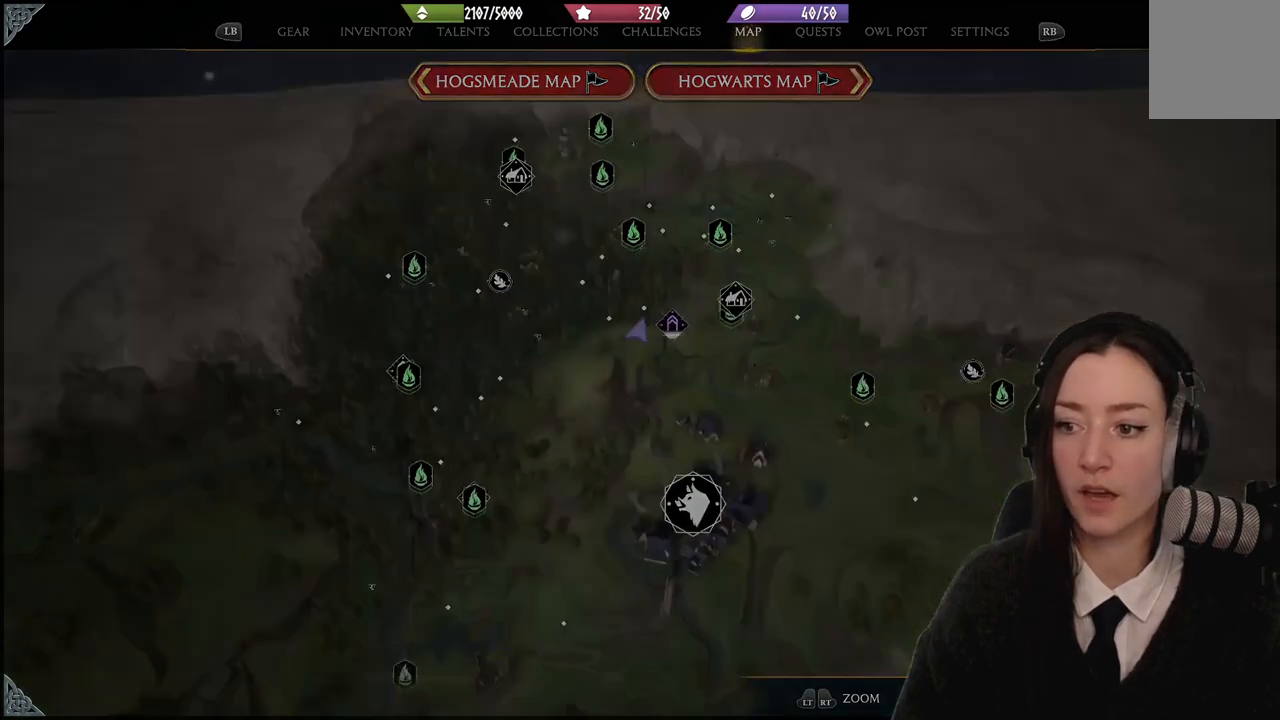
{"buttons": [], "left_stick": "center", "right_stick": "center", "events": []}
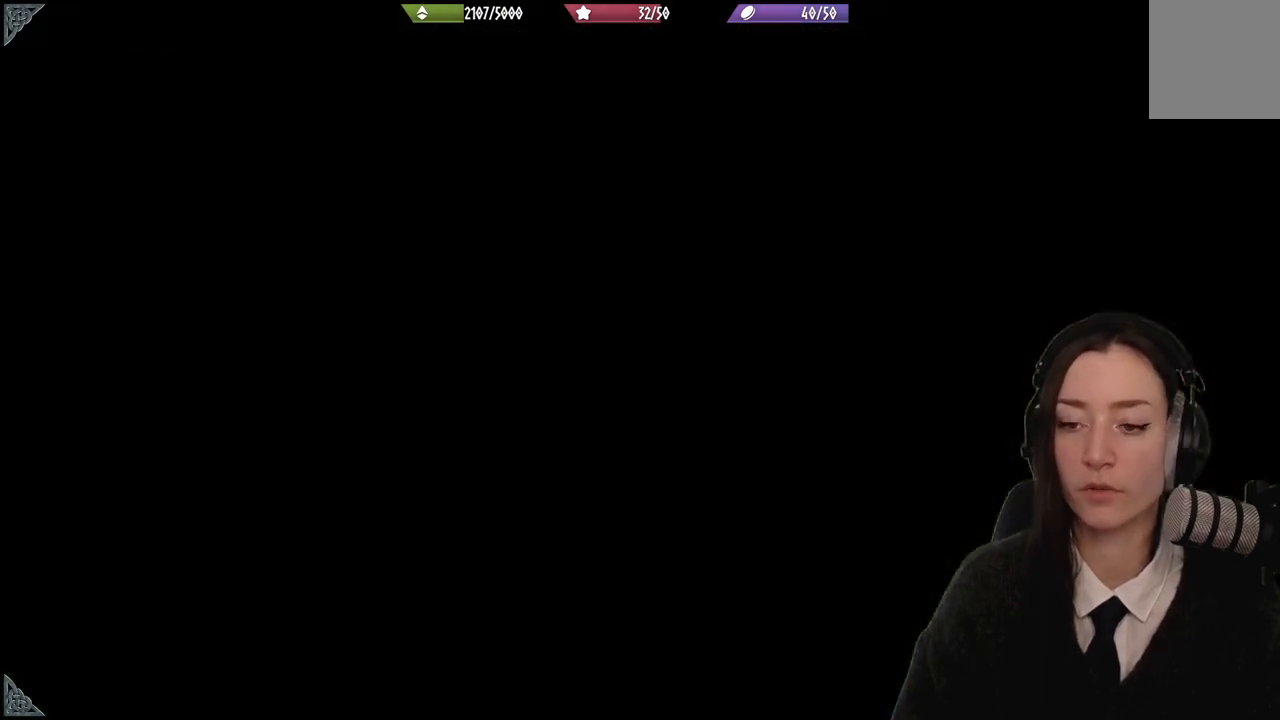
{"buttons": [], "left_stick": "center", "right_stick": "center", "events": []}
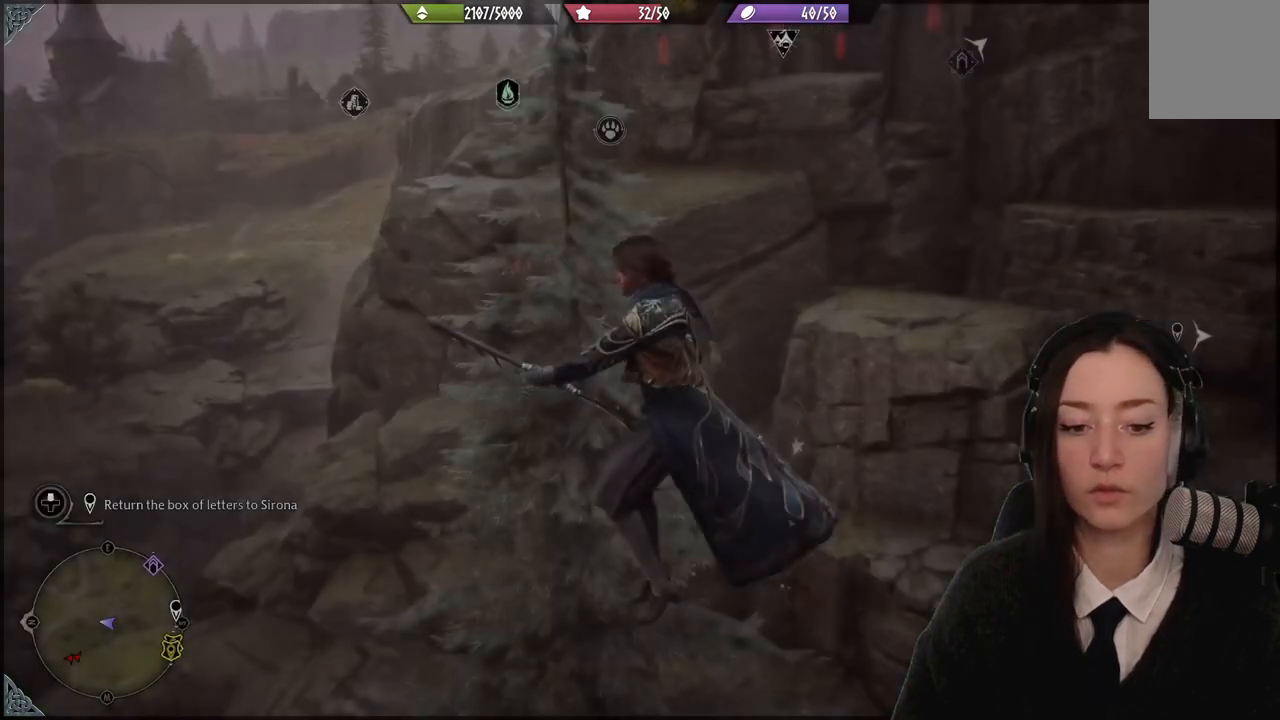
{"buttons": [], "left_stick": "center", "right_stick": "down-right", "events": [[401, "right_stick", "down-right"]]}
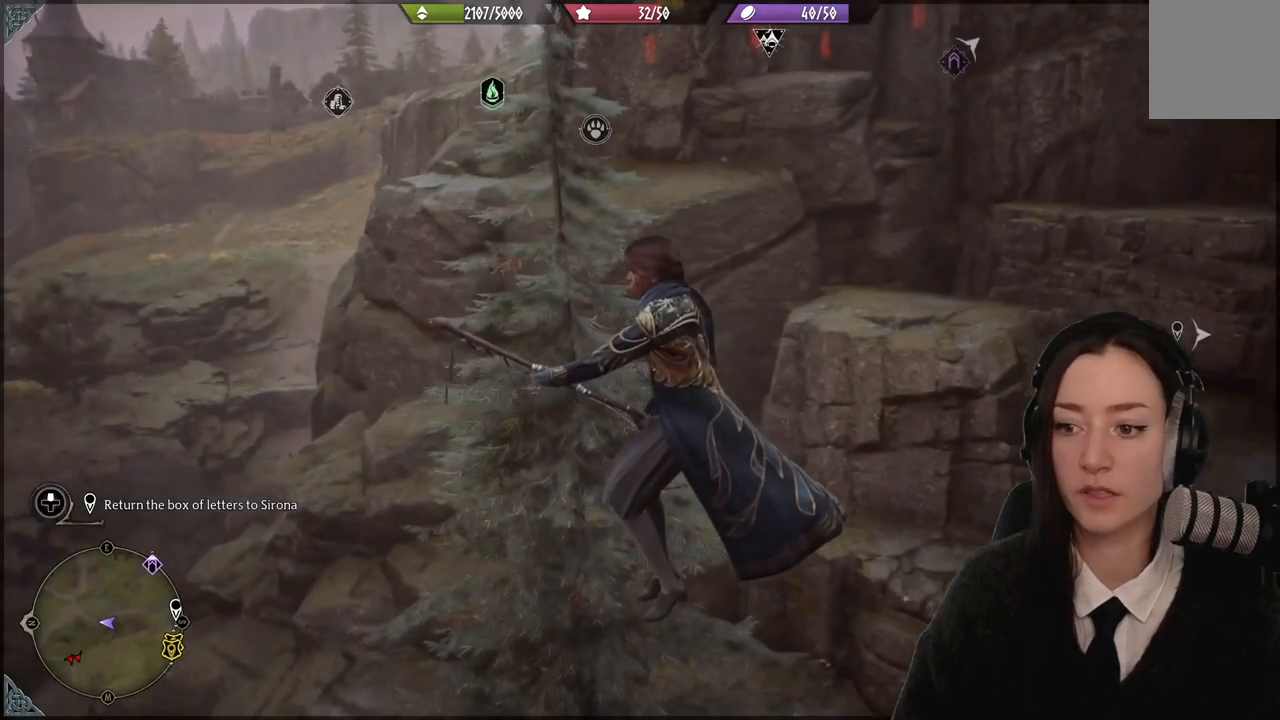
{"buttons": [], "left_stick": "down", "right_stick": "down-right", "events": [[267, "left_stick", "down"]]}
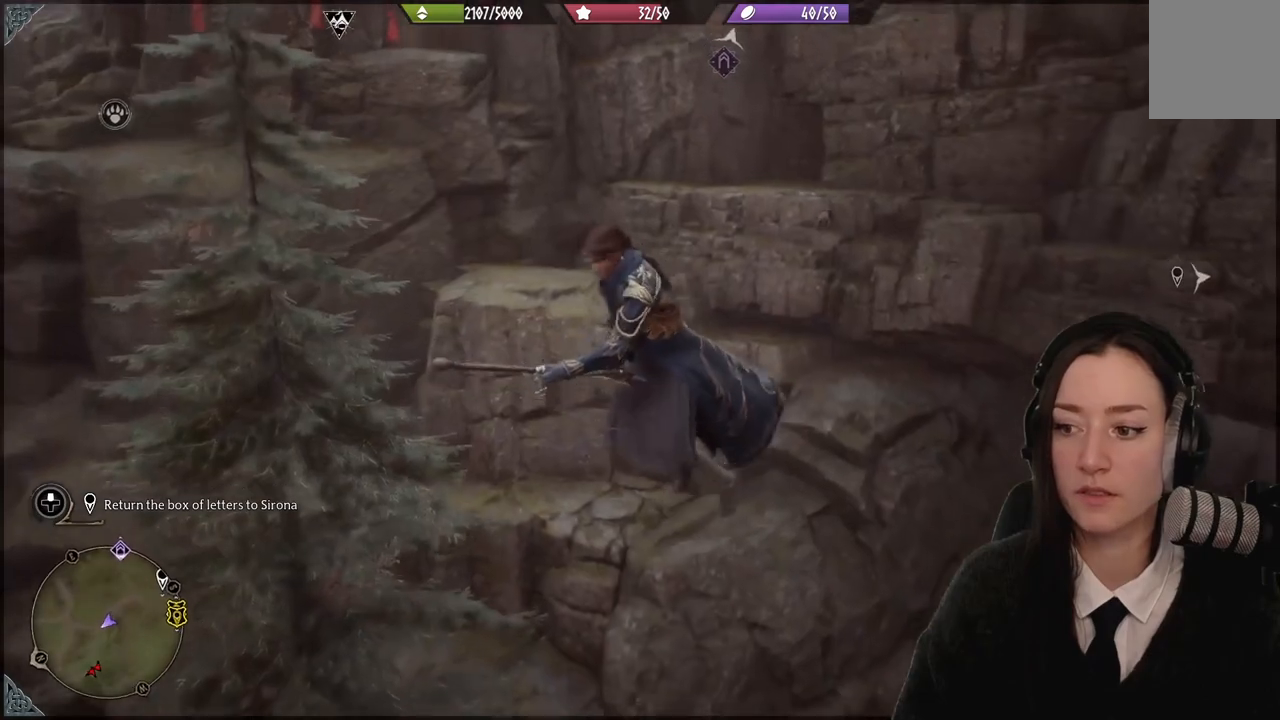
{"buttons": [], "left_stick": "right", "right_stick": "down-right", "events": [[267, "left_stick", "down-right"], [434, "left_stick", "right"]]}
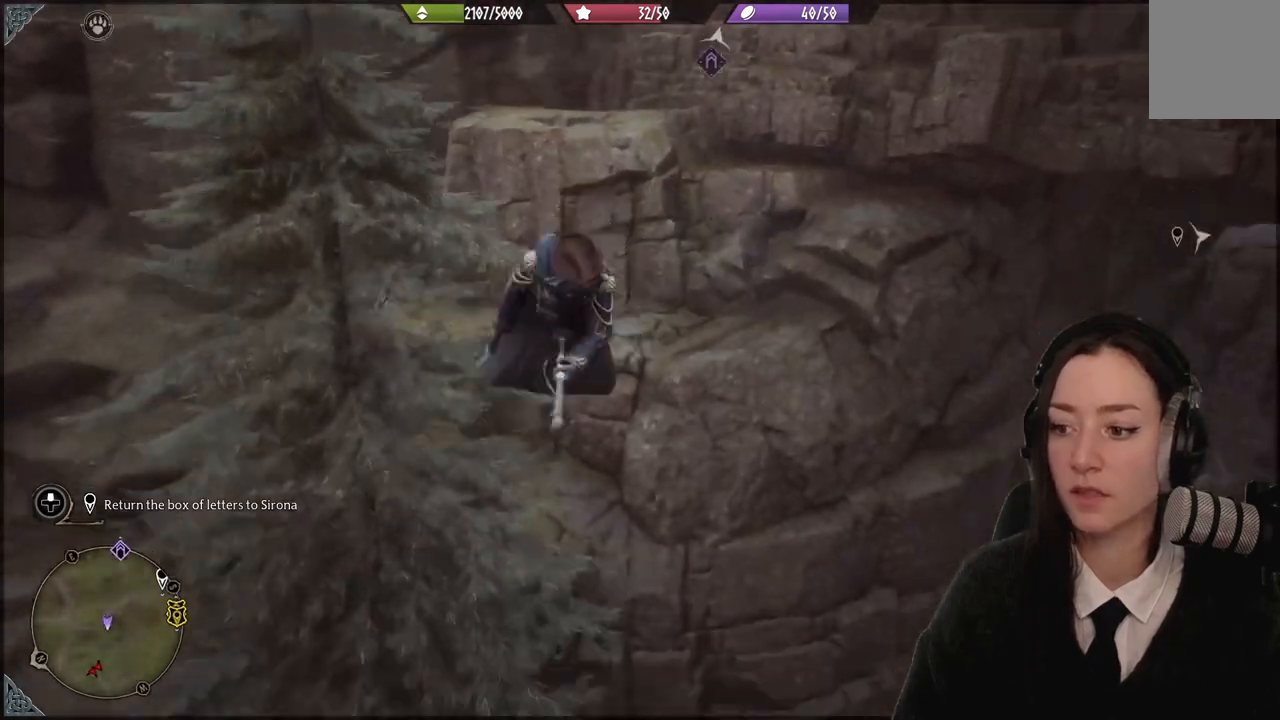
{"buttons": [], "left_stick": "up-right", "right_stick": "center", "events": [[267, "left_stick", "up-right"], [500, "right_stick", "center"]]}
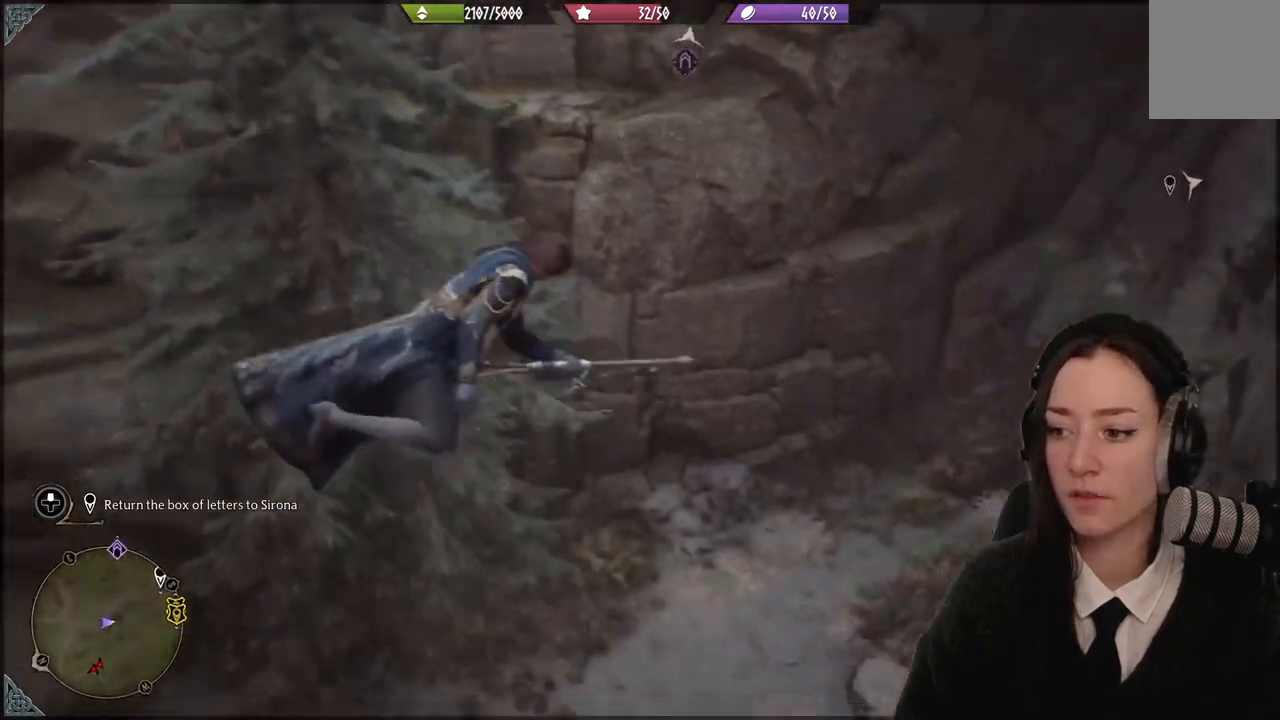
{"buttons": [], "left_stick": "up-left", "right_stick": "right", "events": [[234, "left_stick", "up-left"], [334, "right_stick", "right"]]}
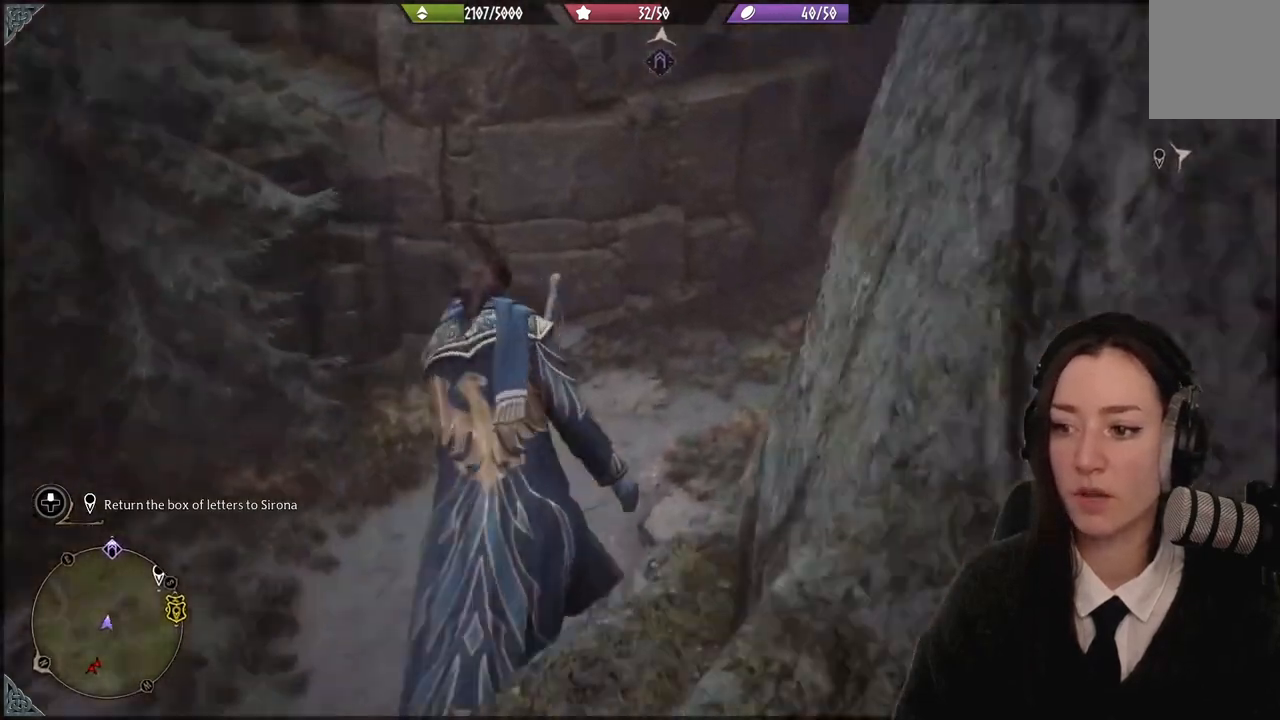
{"buttons": [], "left_stick": "up", "right_stick": "right", "events": [[400, "left_stick", "up"]]}